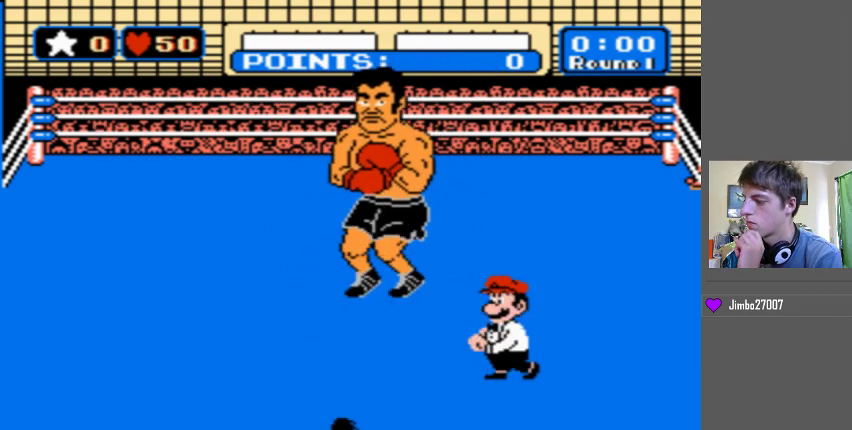
Gameplay with a controller (Nintendo layout); each line is a JSON object with the inputs held at the frame after it. "events" lists button and stick changes between this image and that frame as [ms after this image, input, new state], when the widget could be followed in between. Not read: L3 R3 START.
{"buttons": [], "events": []}
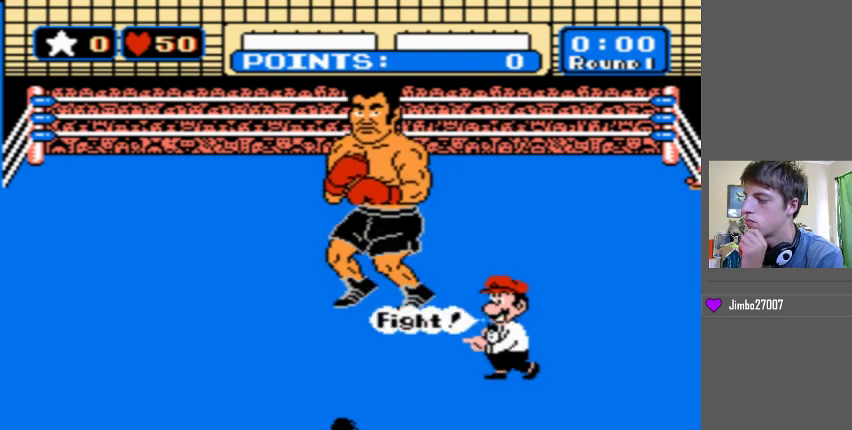
{"buttons": [], "events": []}
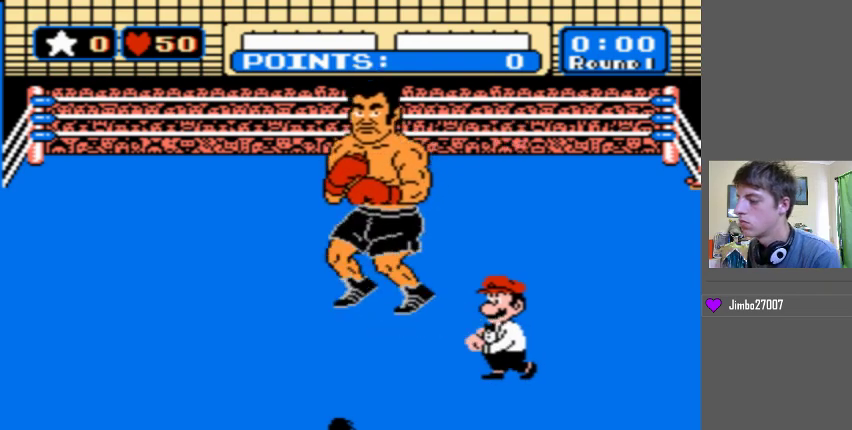
{"buttons": [], "events": []}
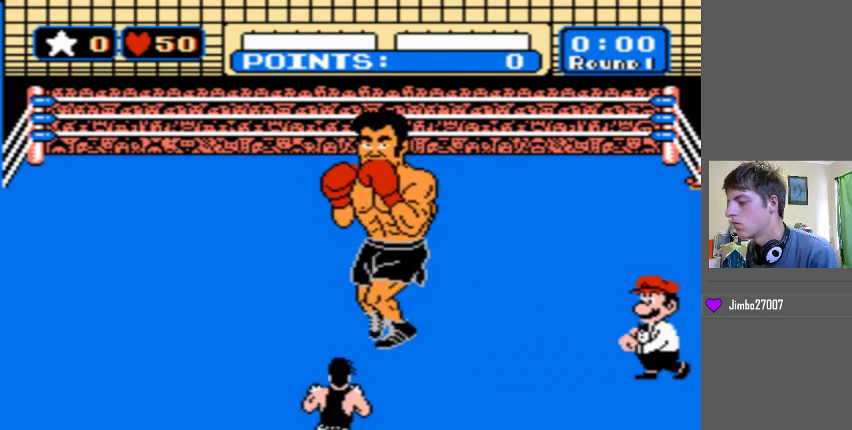
{"buttons": [], "events": []}
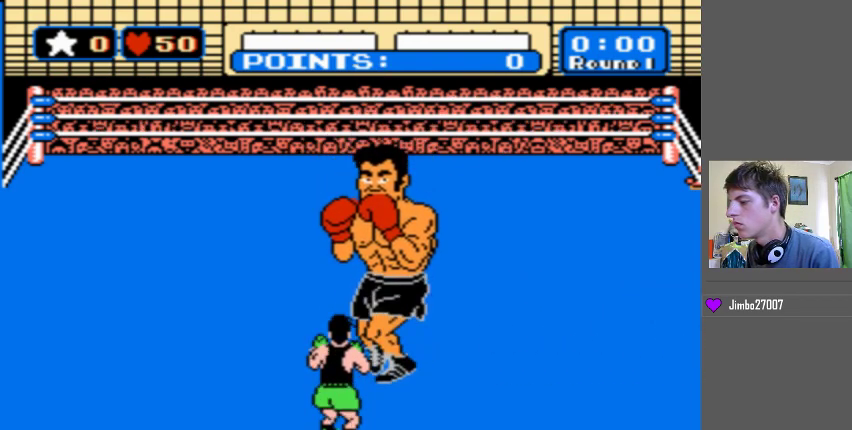
{"buttons": ["DPAD_UP"], "events": [[400, "DPAD_UP", "down"]]}
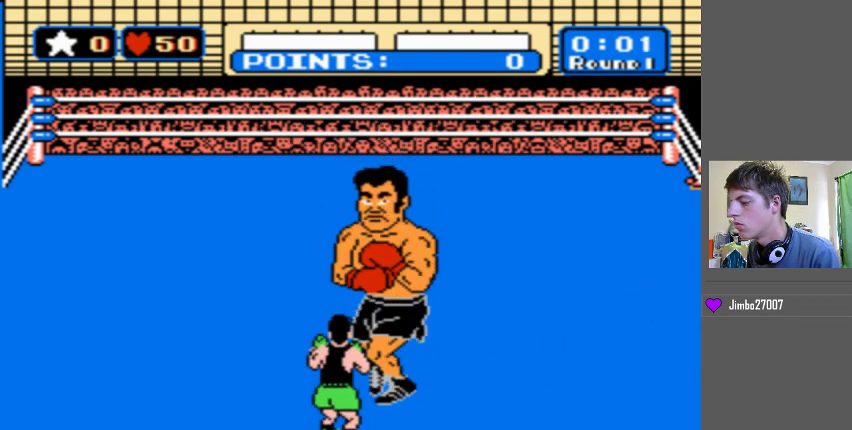
{"buttons": ["B"], "events": [[100, "B", "down"], [267, "DPAD_UP", "up"]]}
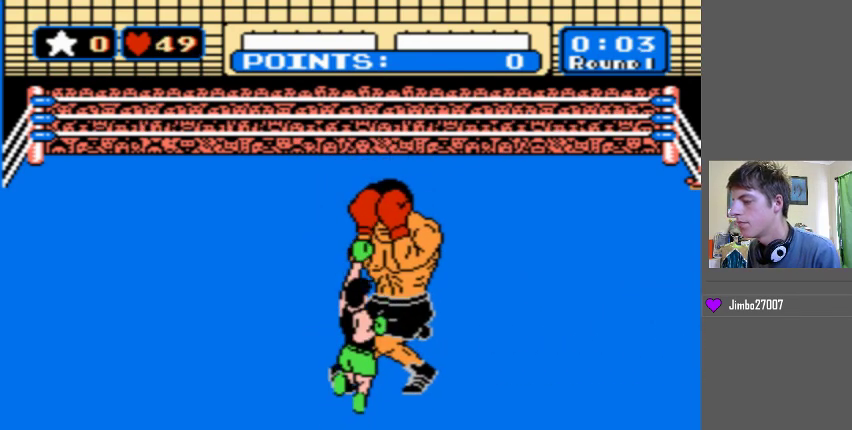
{"buttons": [], "events": [[167, "B", "up"]]}
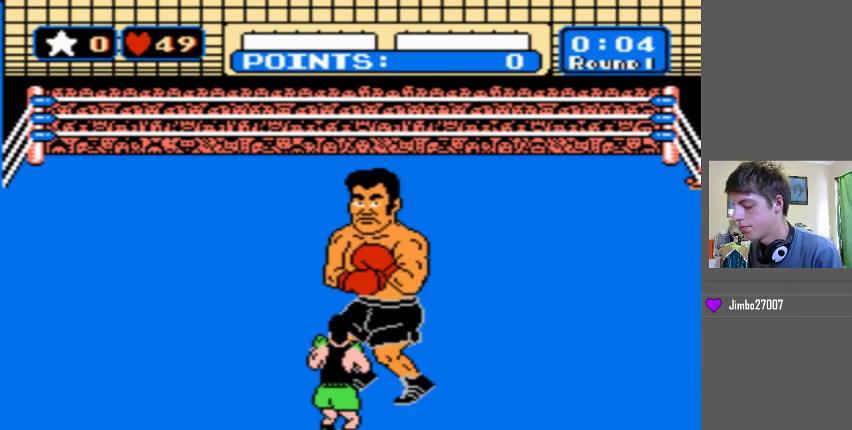
{"buttons": [], "events": []}
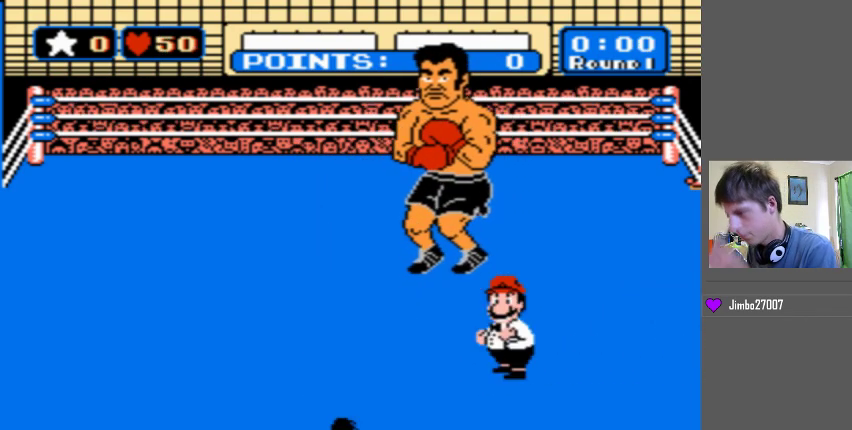
{"buttons": [], "events": []}
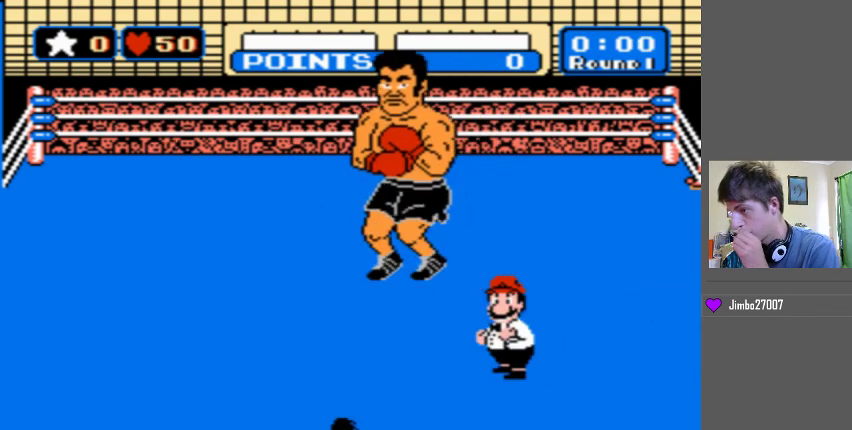
{"buttons": [], "events": []}
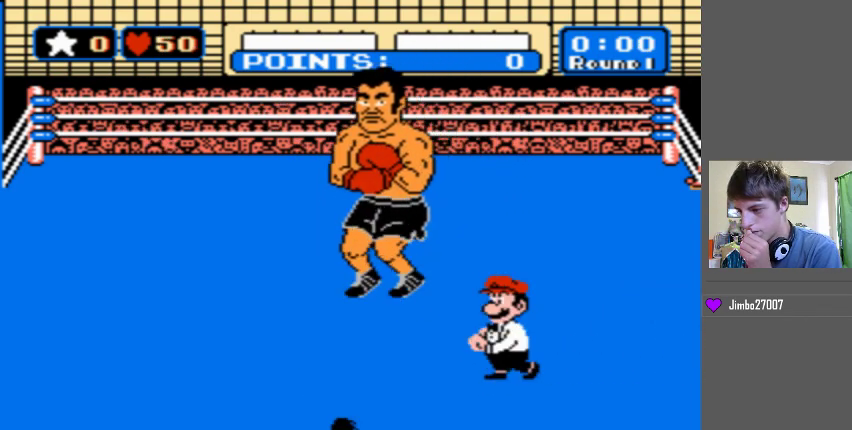
{"buttons": [], "events": []}
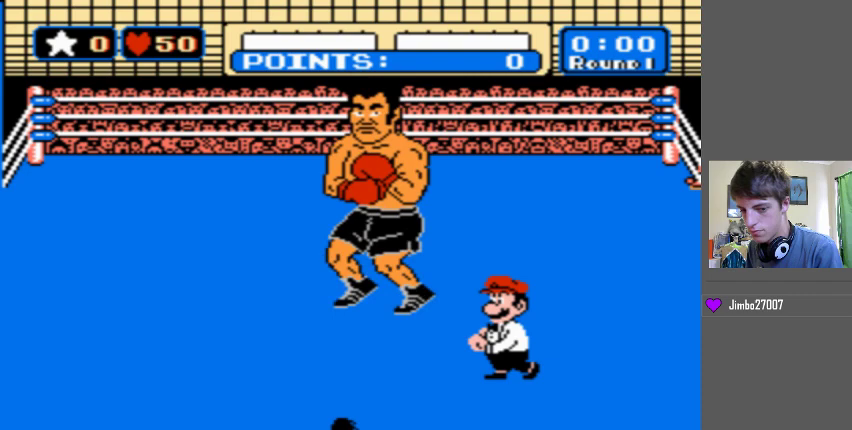
{"buttons": [], "events": []}
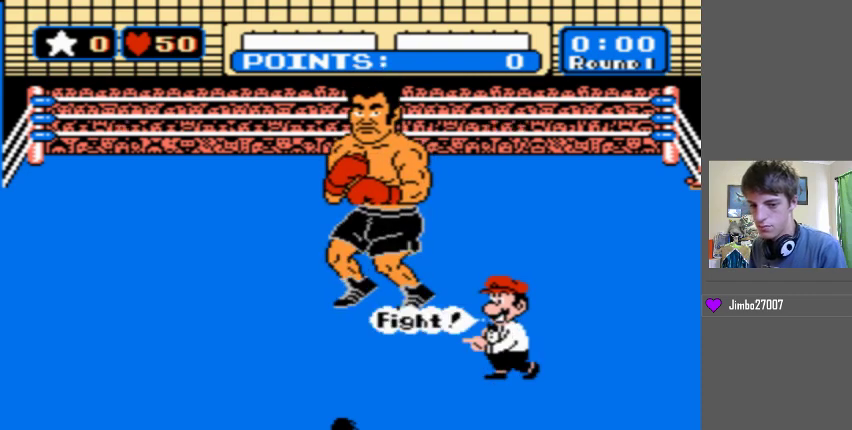
{"buttons": [], "events": []}
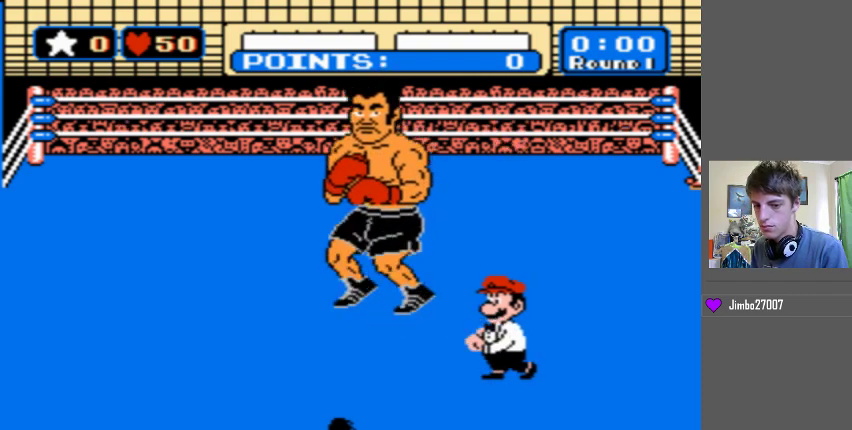
{"buttons": [], "events": []}
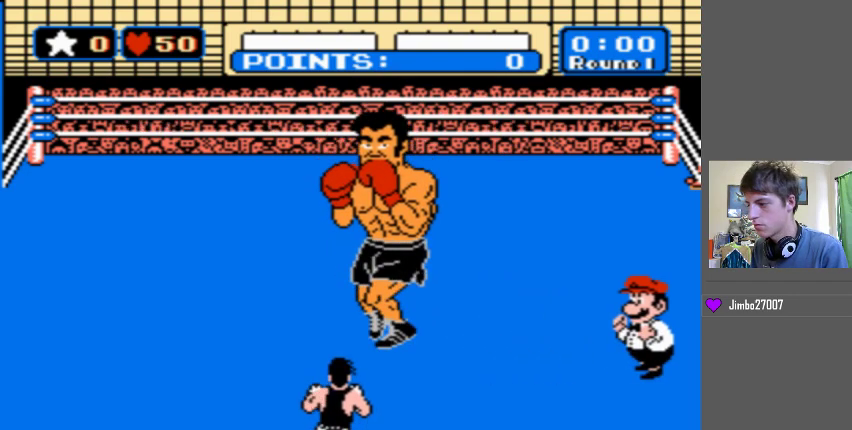
{"buttons": [], "events": []}
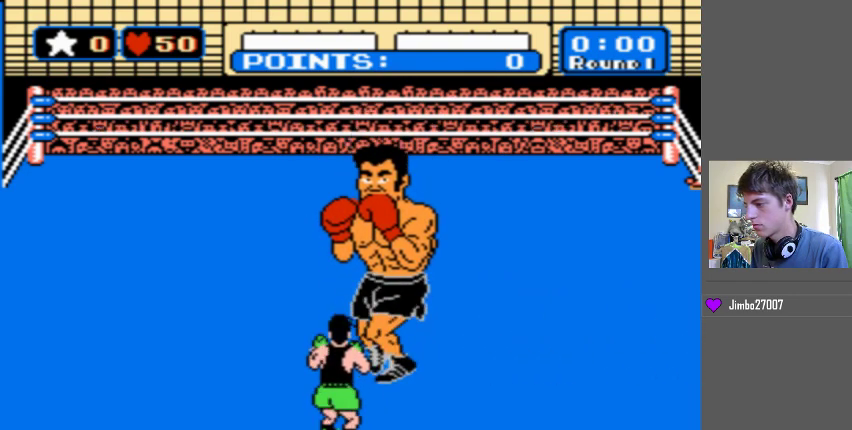
{"buttons": ["DPAD_UP"], "events": [[67, "DPAD_UP", "down"]]}
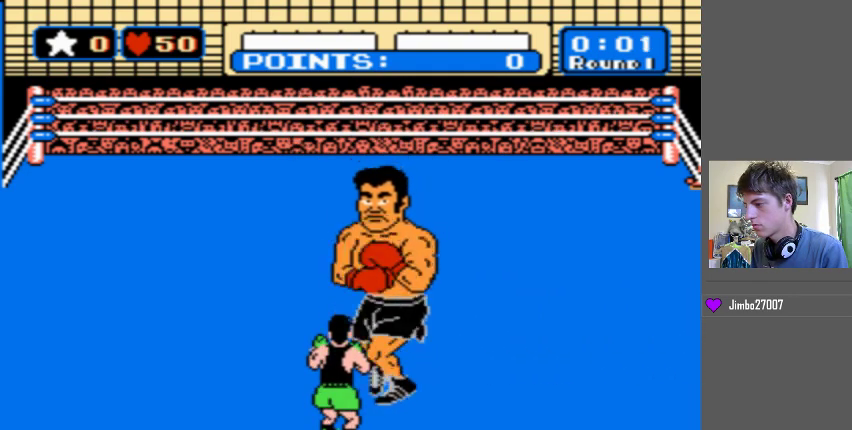
{"buttons": ["B"], "events": [[300, "B", "down"], [333, "DPAD_UP", "up"]]}
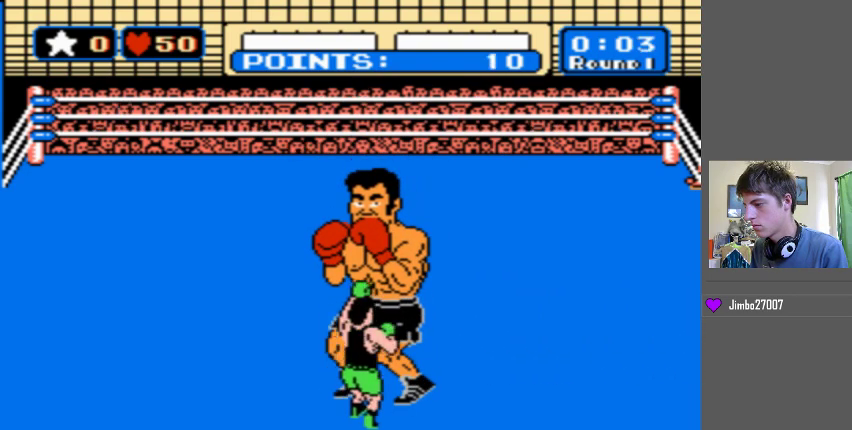
{"buttons": ["B"], "events": [[300, "B", "up"], [433, "B", "down"]]}
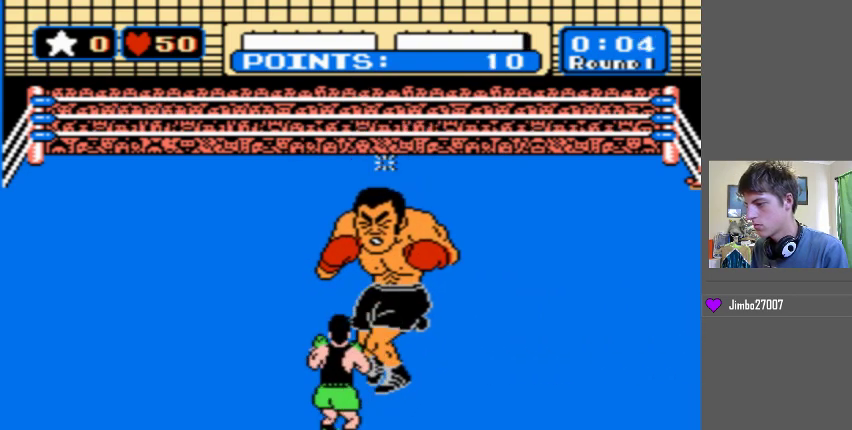
{"buttons": ["B"], "events": []}
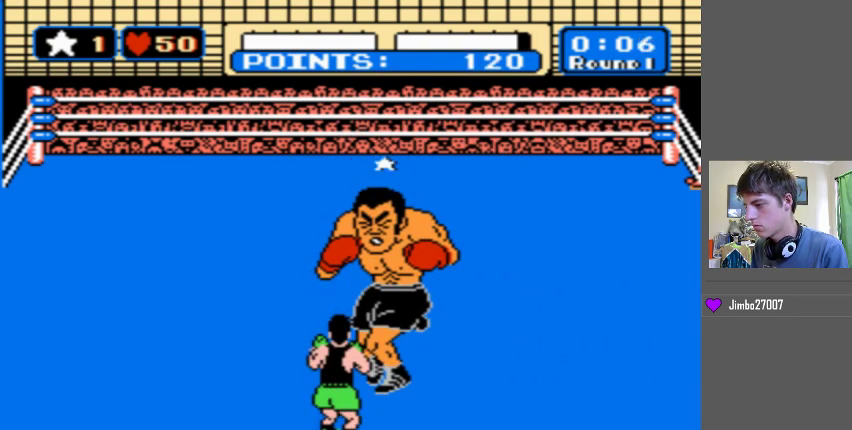
{"buttons": ["B"], "events": [[33, "B", "up"], [167, "B", "down"]]}
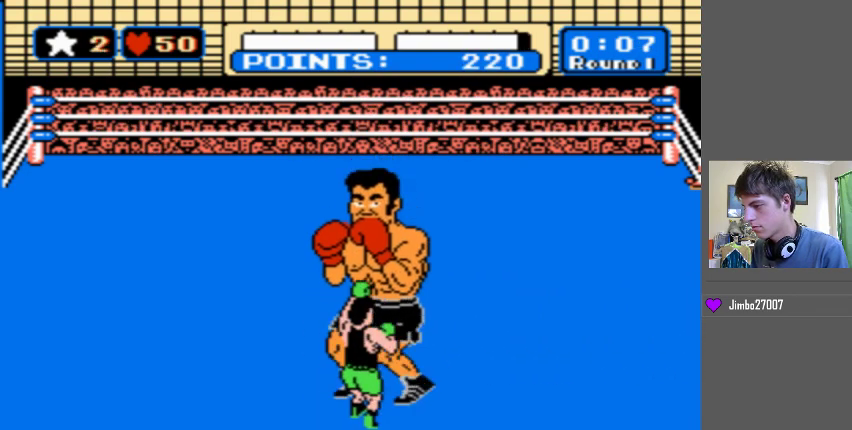
{"buttons": ["DPAD_UP"], "events": [[333, "B", "up"], [400, "DPAD_UP", "down"]]}
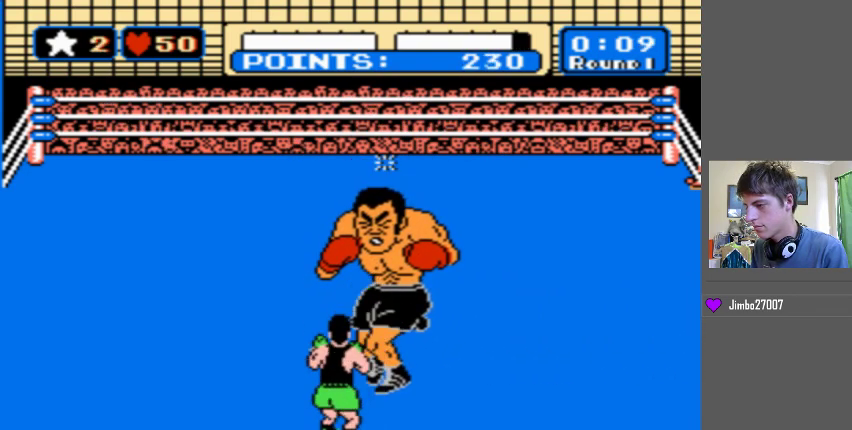
{"buttons": ["DPAD_UP"], "events": []}
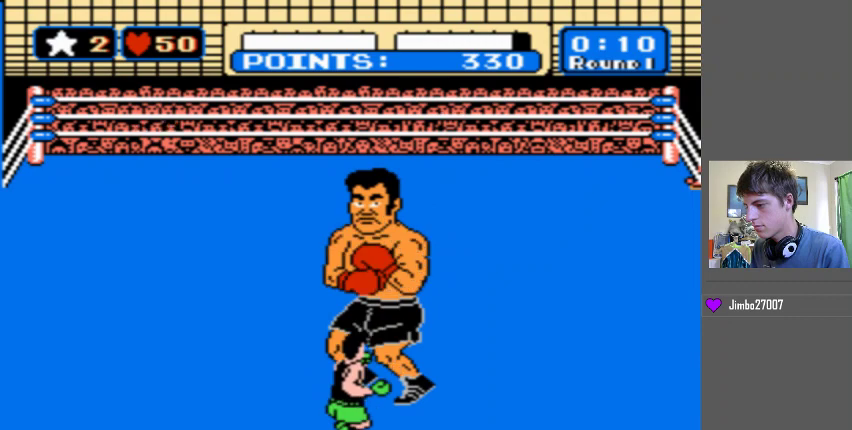
{"buttons": ["DPAD_UP"], "events": []}
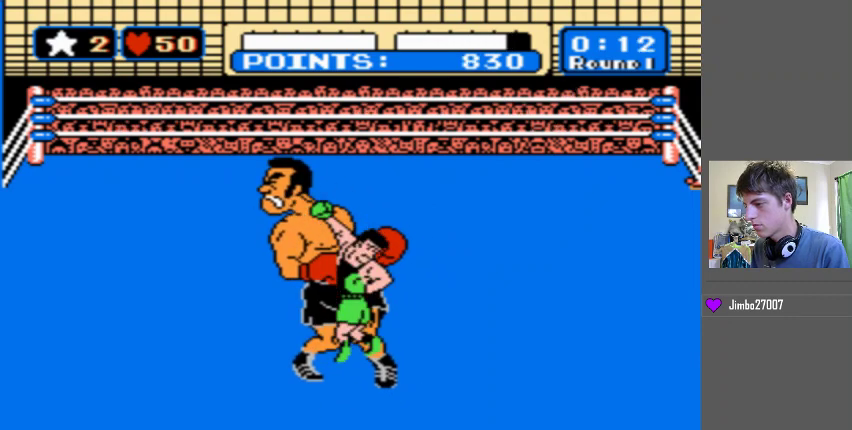
{"buttons": ["DPAD_UP"], "events": []}
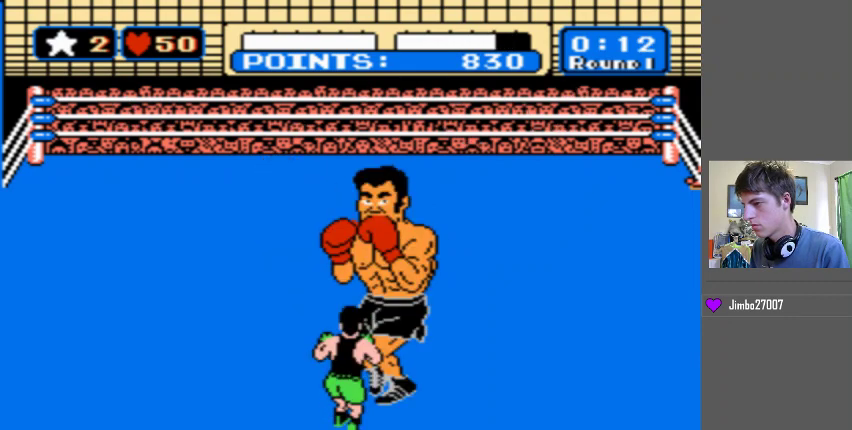
{"buttons": ["DPAD_UP"], "events": []}
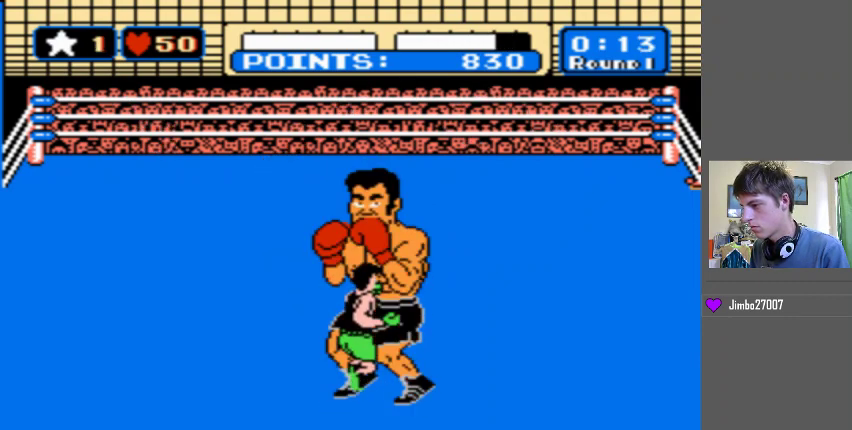
{"buttons": ["DPAD_UP"], "events": []}